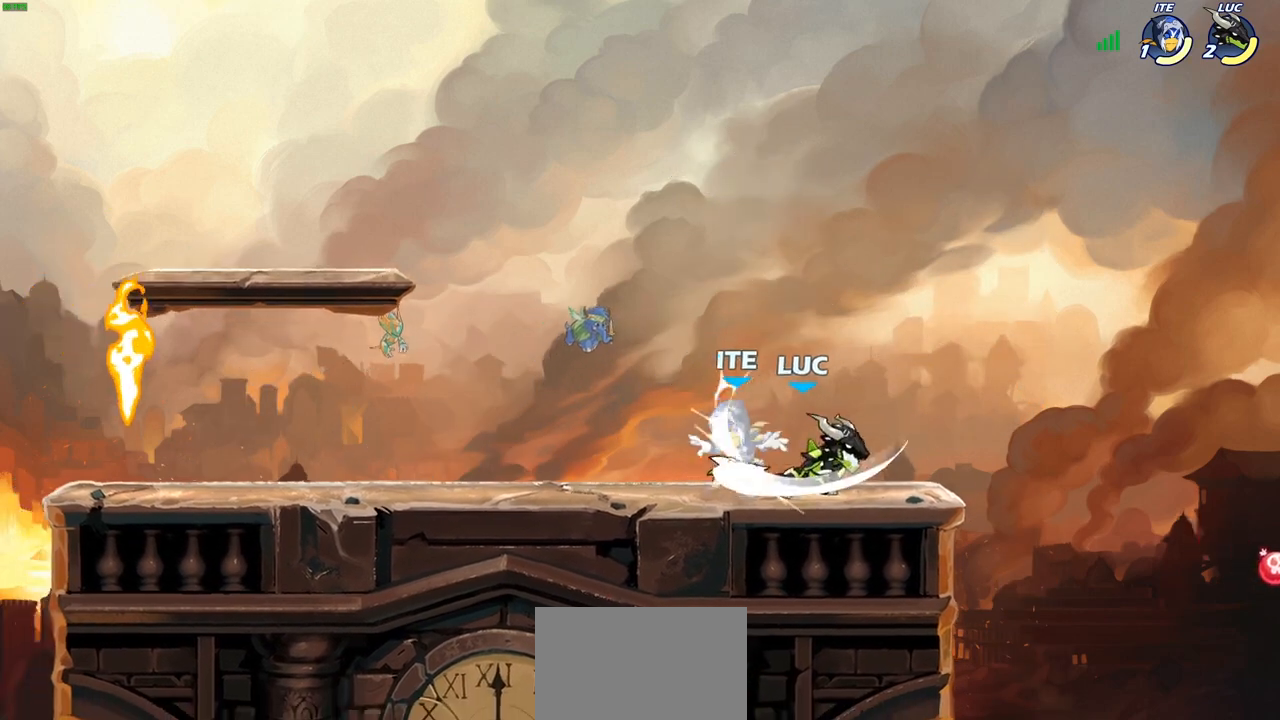
Gameplay with a controller (PlayStation layout); each line is a JSON object with the inputs held at the frame after it. "events" lists button and stick changes between this image and that frame as [ms after this image, input, new state], when the widget could be followed in between.
{"buttons": [], "left_stick": "left", "right_stick": "center", "events": [[17, "left_stick", "down-left"], [50, "left_stick", "up-left"], [167, "left_stick", "center"], [467, "left_stick", "left"]]}
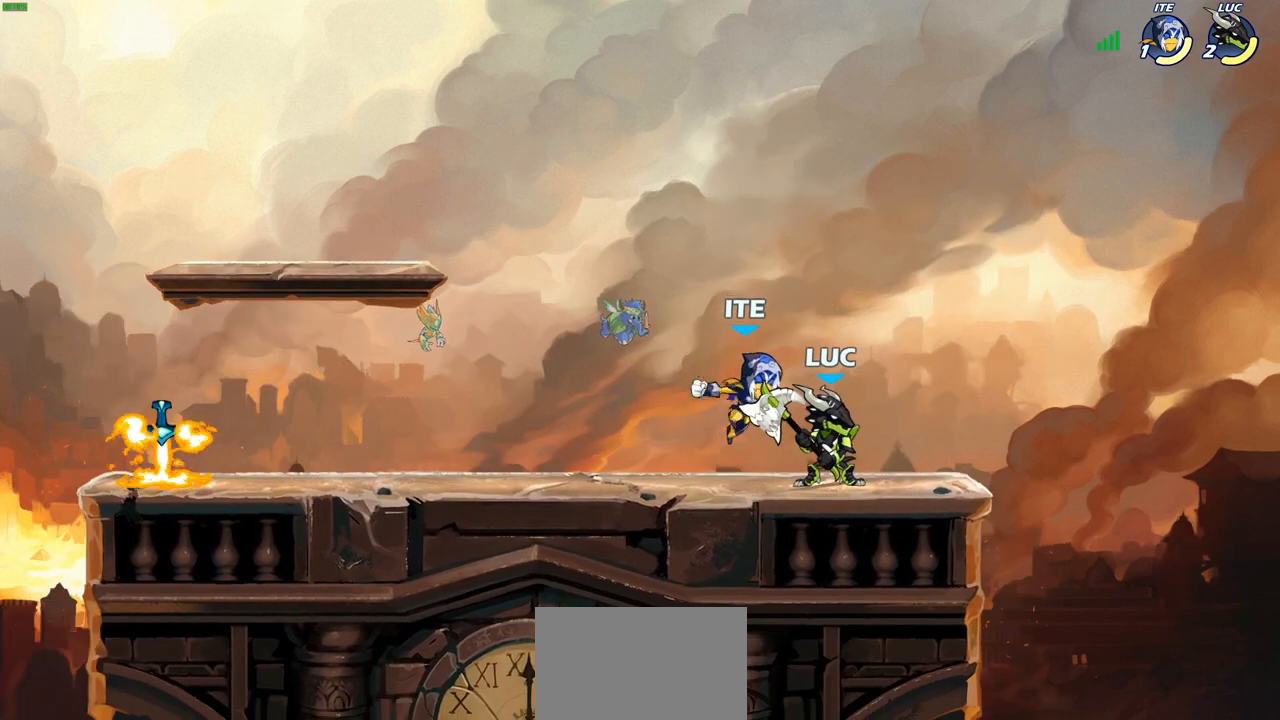
{"buttons": ["R2"], "left_stick": "center", "right_stick": "center", "events": [[200, "R2", "down"], [233, "left_stick", "up-left"], [367, "R2", "up"], [400, "left_stick", "center"], [450, "R2", "down"]]}
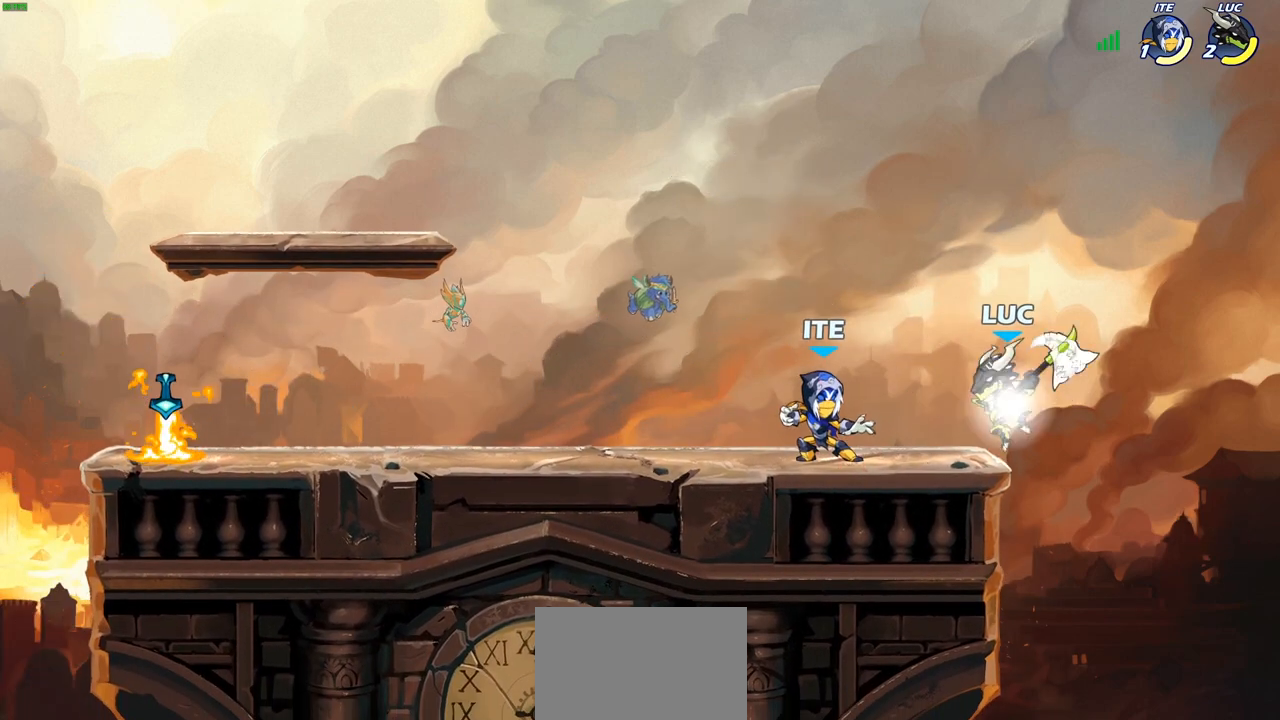
{"buttons": ["SQUARE"], "left_stick": "center", "right_stick": "center", "events": [[50, "SQUARE", "down"], [117, "R2", "up"], [150, "SQUARE", "up"], [250, "SQUARE", "down"], [350, "SQUARE", "up"], [433, "SQUARE", "down"]]}
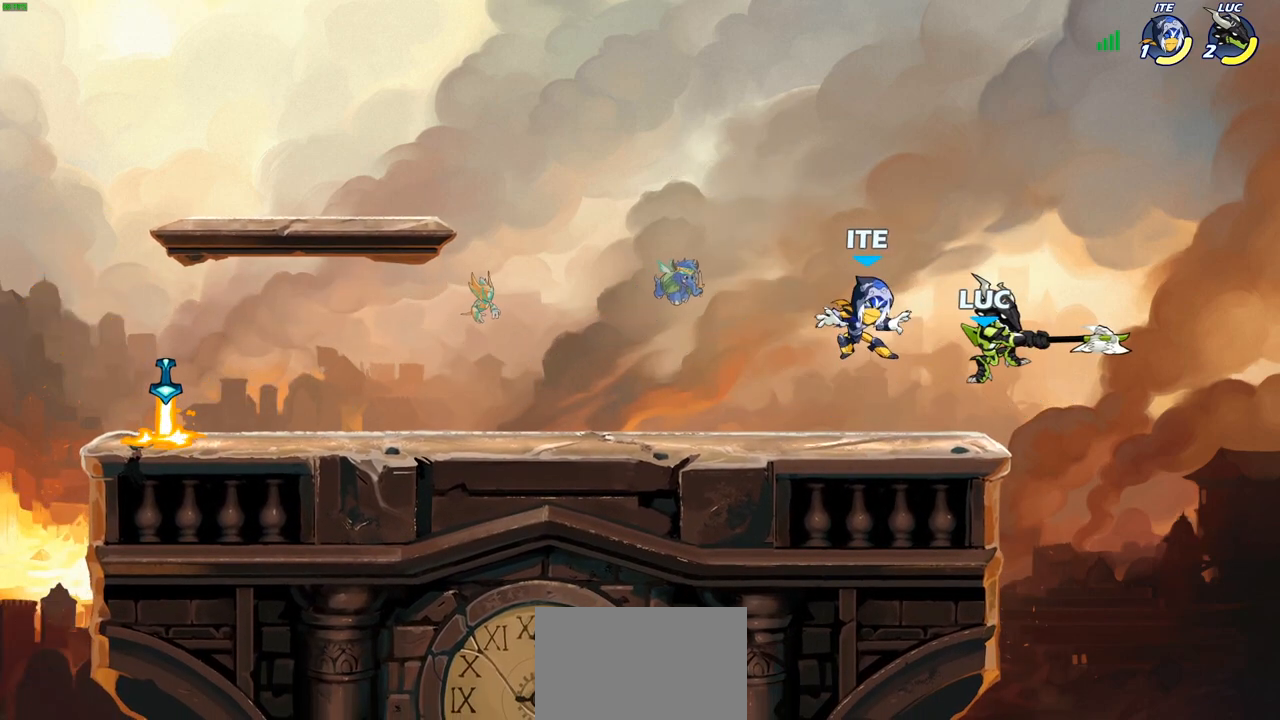
{"buttons": [], "left_stick": "left", "right_stick": "center", "events": [[50, "SQUARE", "up"], [133, "SQUARE", "down"], [267, "SQUARE", "up"], [267, "left_stick", "left"]]}
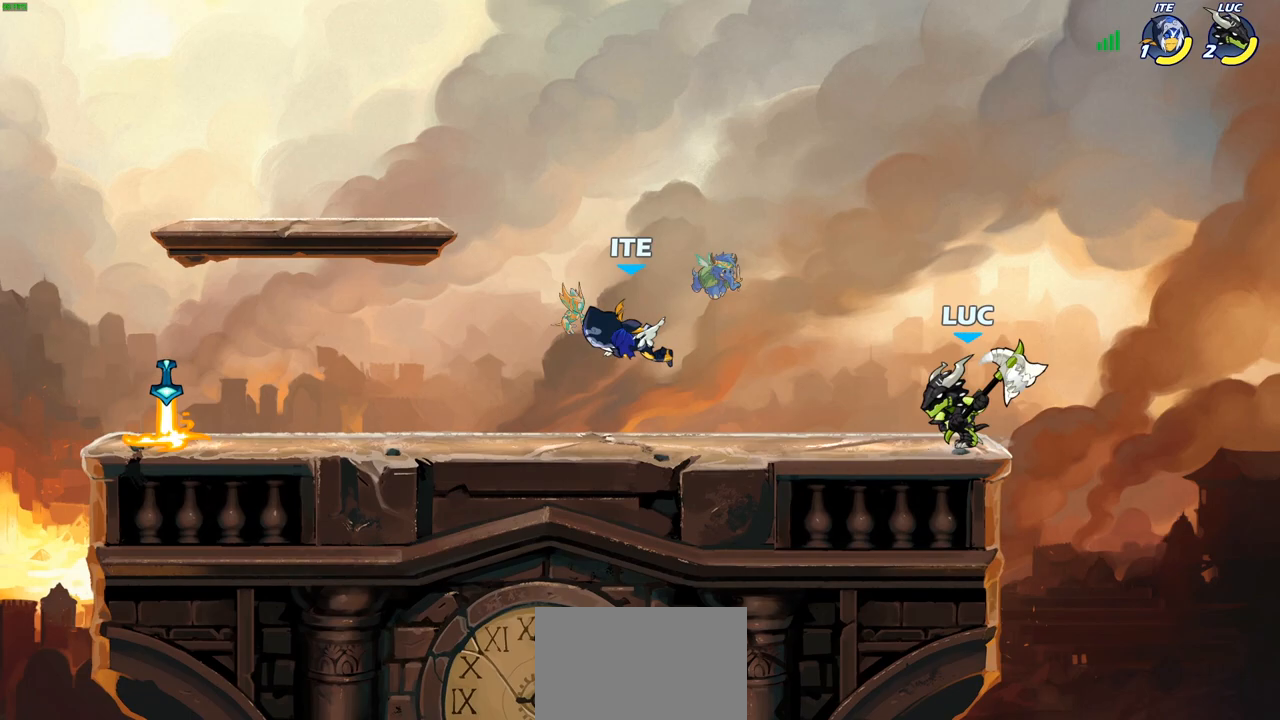
{"buttons": [], "left_stick": "center", "right_stick": "center", "events": [[17, "R2", "down"], [133, "CIRCLE", "down"], [133, "R2", "up"], [217, "CIRCLE", "up"], [467, "left_stick", "center"]]}
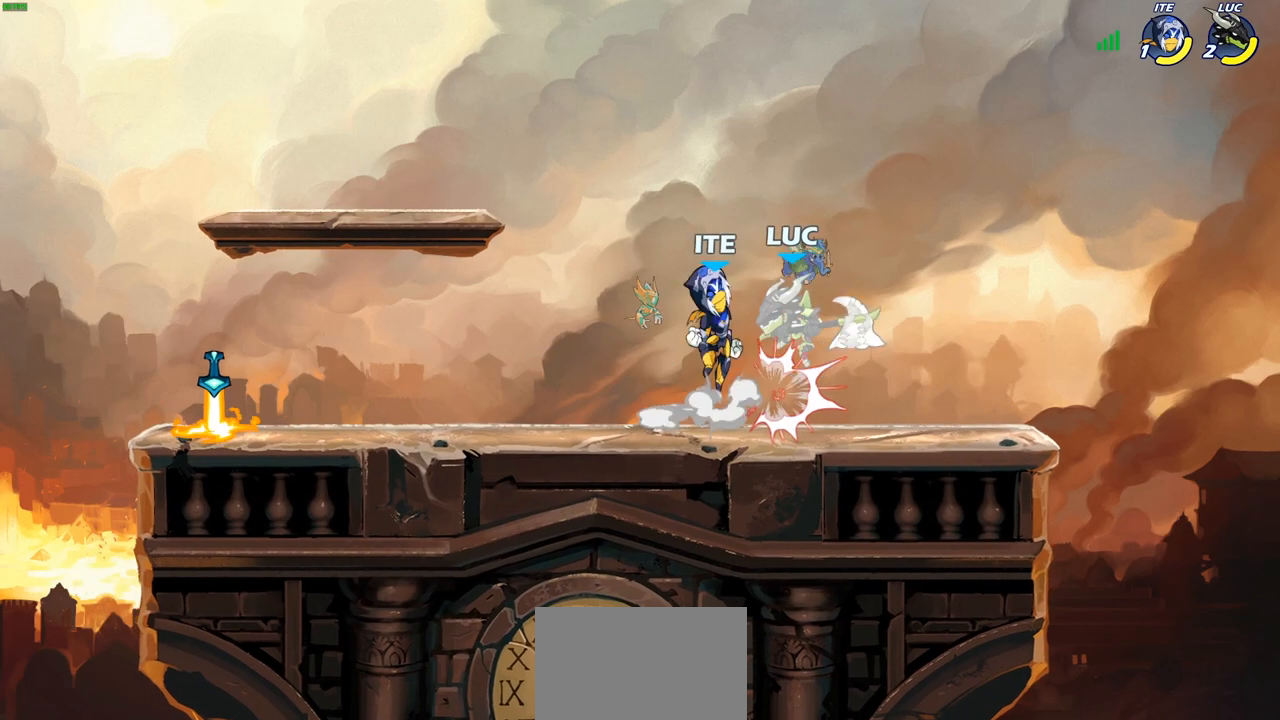
{"buttons": [], "left_stick": "up-right", "right_stick": "center", "events": [[233, "CROSS", "down"], [233, "left_stick", "right"], [333, "CROSS", "up"], [417, "left_stick", "up-right"]]}
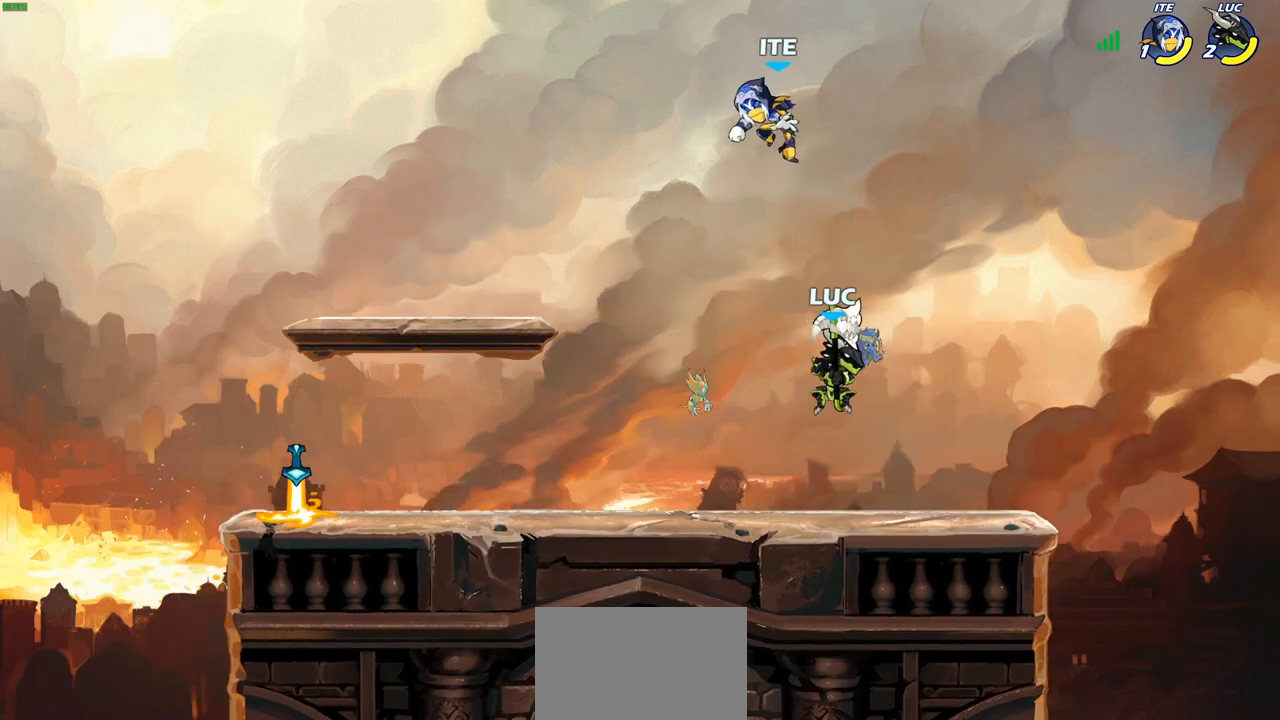
{"buttons": [], "left_stick": "left", "right_stick": "center", "events": [[17, "left_stick", "up-left"], [50, "CROSS", "down"], [133, "SQUARE", "down"], [150, "right_stick", "down-left"], [167, "CROSS", "up"], [183, "SQUARE", "up"], [200, "right_stick", "center"], [367, "left_stick", "left"]]}
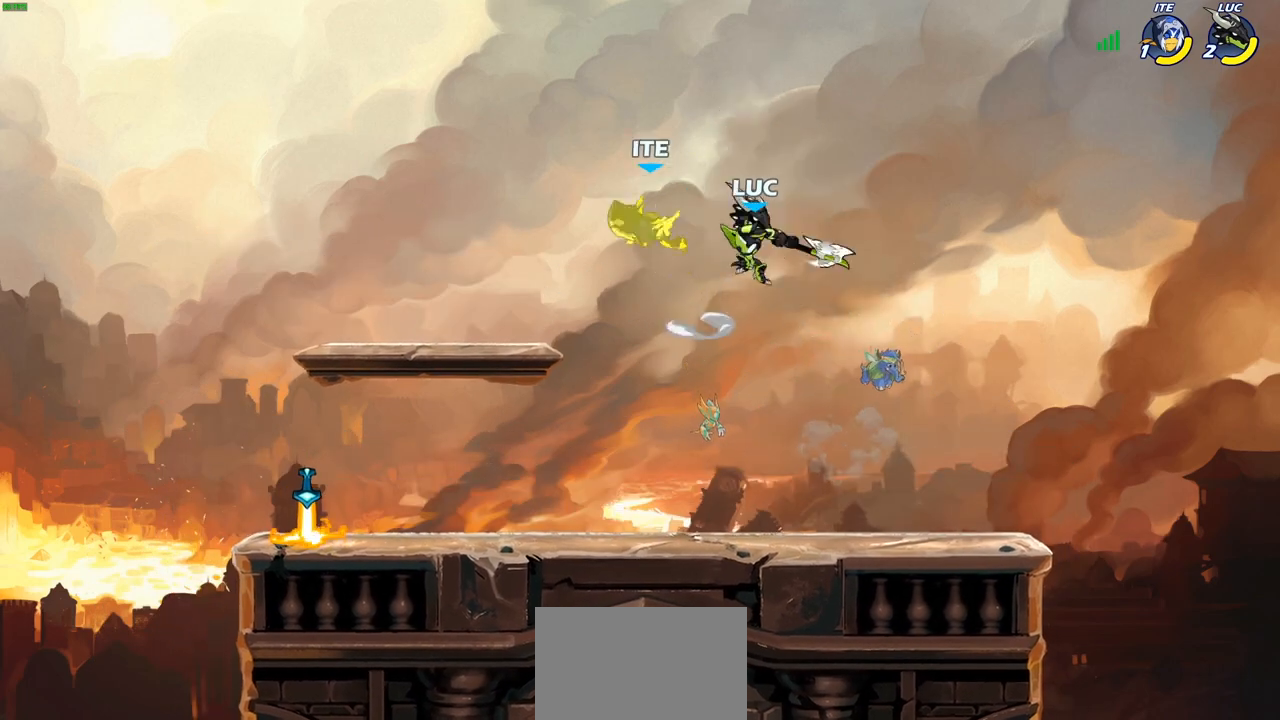
{"buttons": [], "left_stick": "up-left", "right_stick": "center", "events": [[233, "left_stick", "right"], [317, "left_stick", "up"], [333, "SQUARE", "down"], [383, "left_stick", "up-left"], [433, "SQUARE", "up"]]}
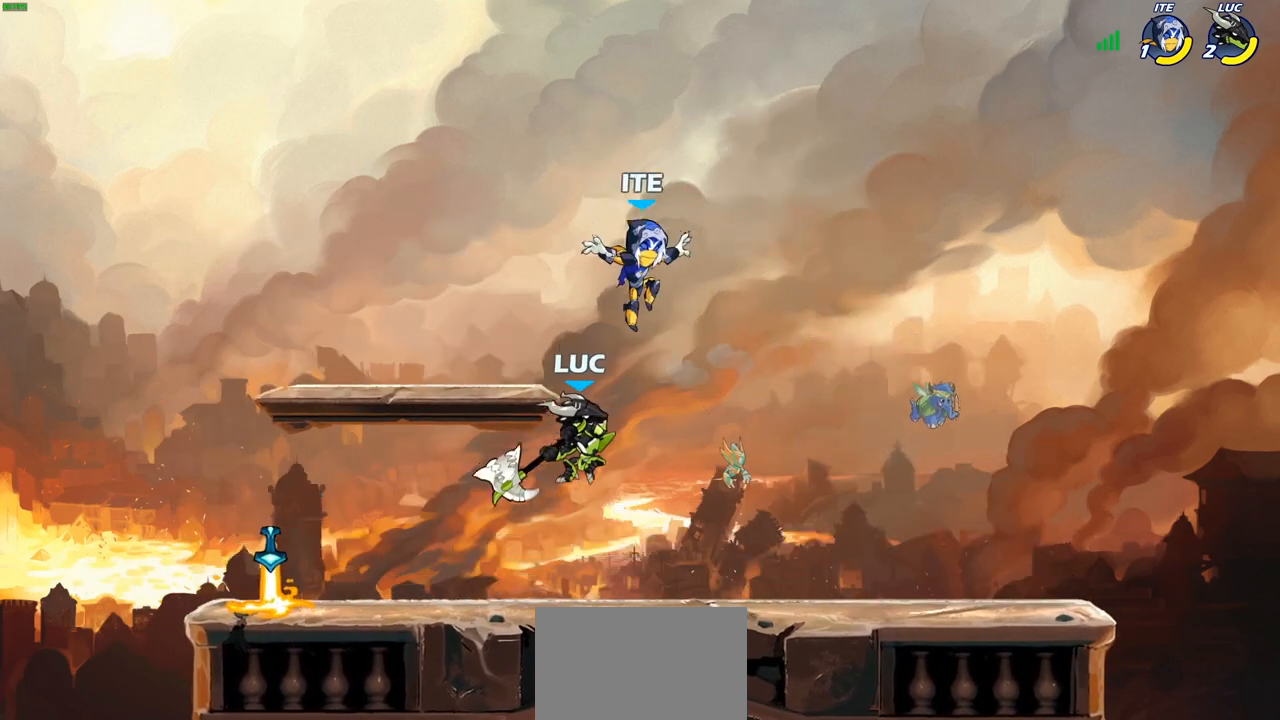
{"buttons": [], "left_stick": "up-right", "right_stick": "center", "events": [[450, "left_stick", "up-right"]]}
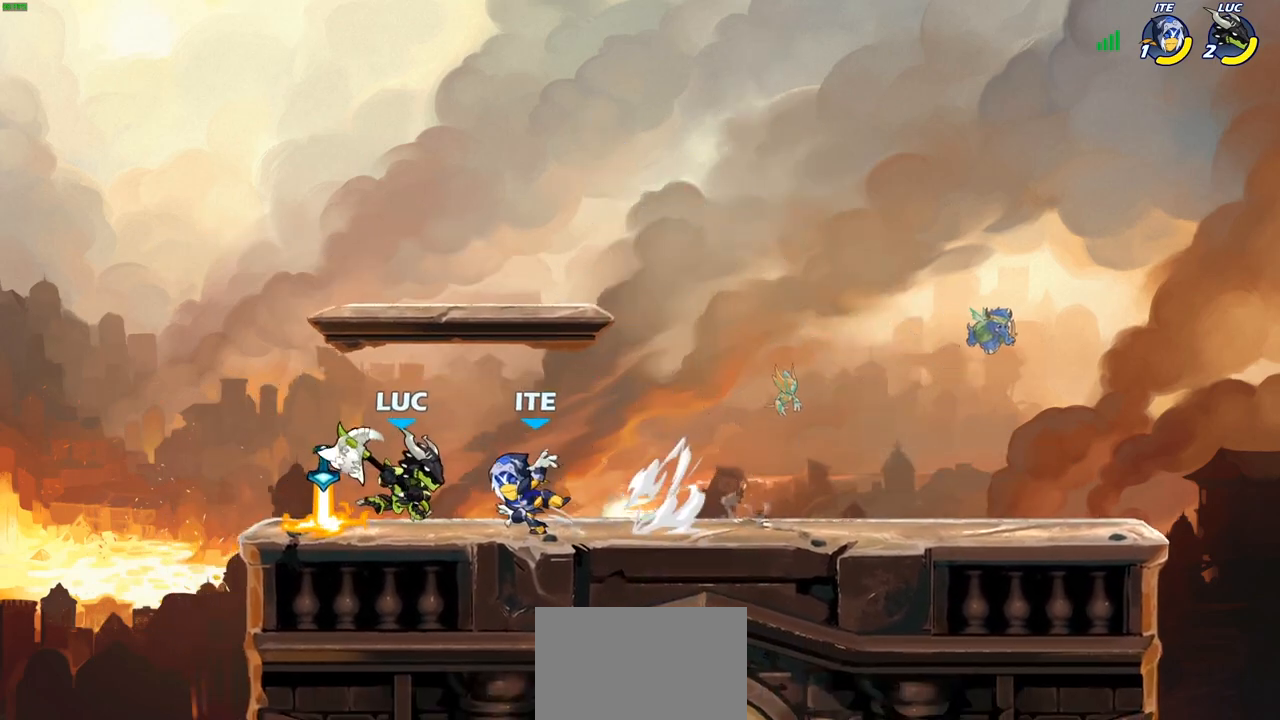
{"buttons": [], "left_stick": "center", "right_stick": "center", "events": [[17, "SQUARE", "down"], [33, "left_stick", "center"], [83, "SQUARE", "up"], [167, "SQUARE", "down"], [283, "SQUARE", "up"]]}
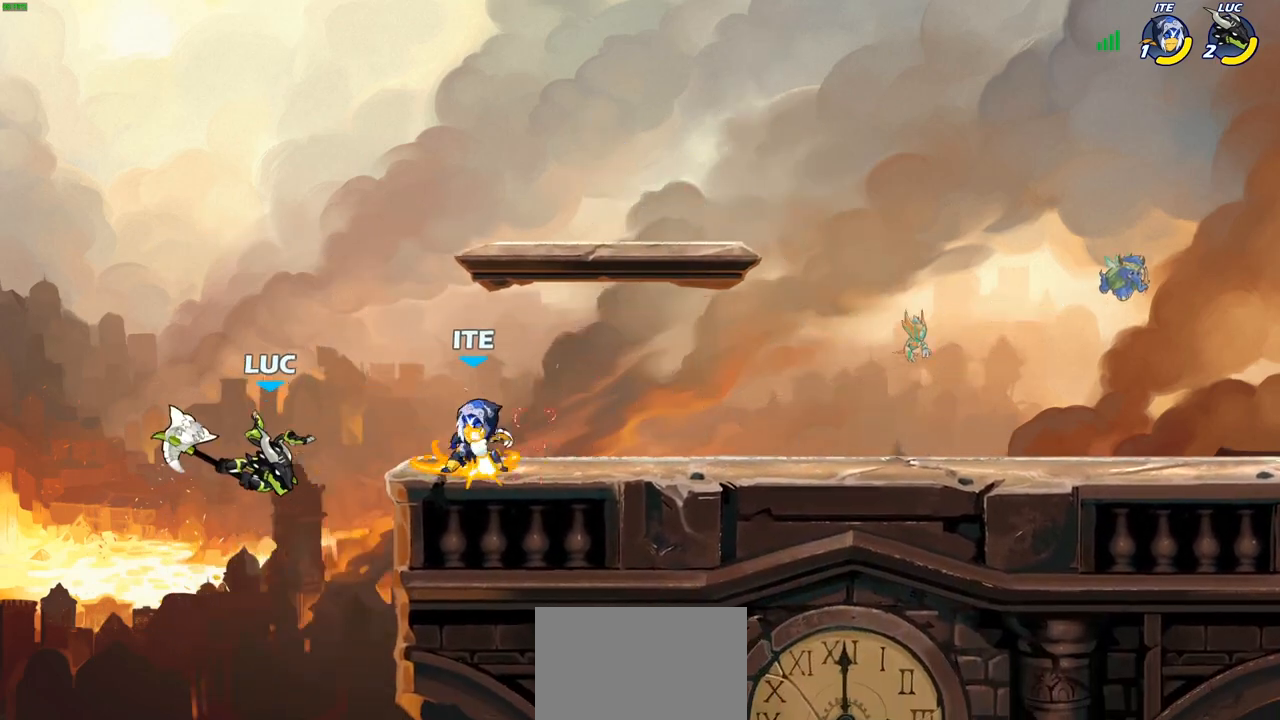
{"buttons": [], "left_stick": "center", "right_stick": "center", "events": [[67, "R2", "down"], [117, "left_stick", "right"], [133, "SQUARE", "down"], [183, "R2", "up"], [233, "SQUARE", "up"], [233, "left_stick", "center"]]}
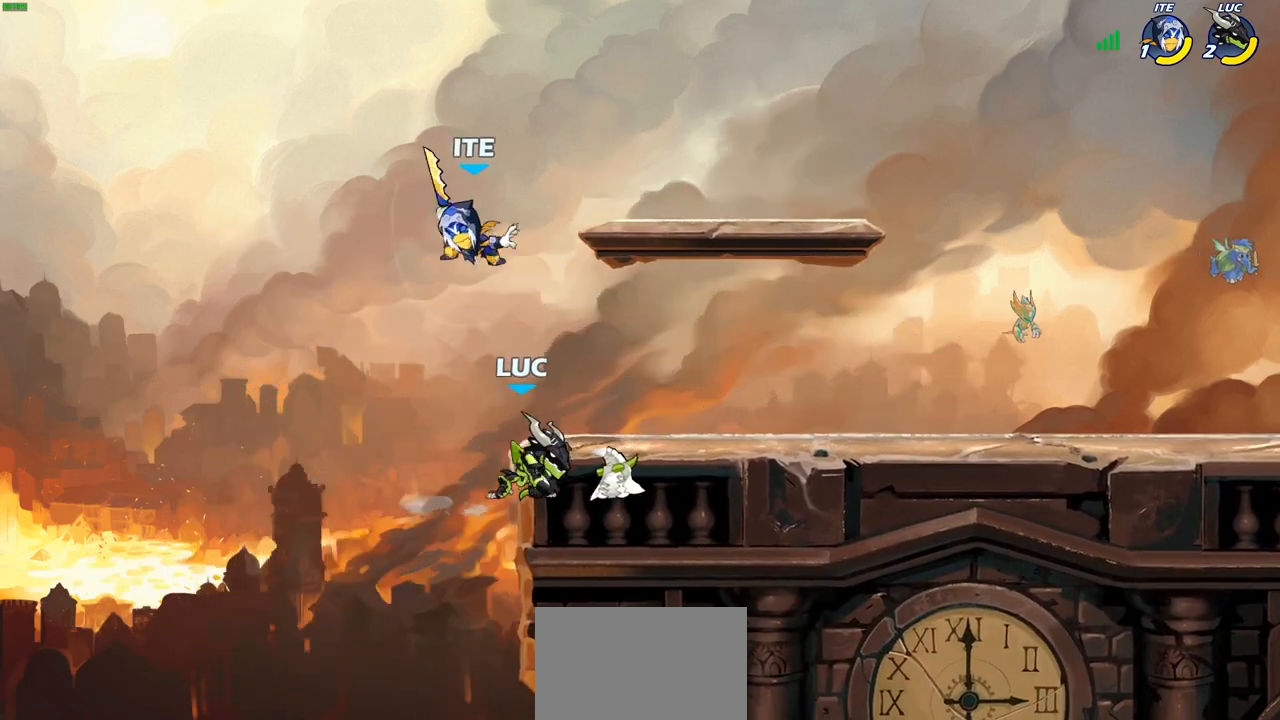
{"buttons": [], "left_stick": "up-right", "right_stick": "center", "events": [[233, "left_stick", "up-left"], [267, "CROSS", "down"], [300, "SQUARE", "down"], [333, "CROSS", "up"], [333, "left_stick", "up-right"], [367, "SQUARE", "up"]]}
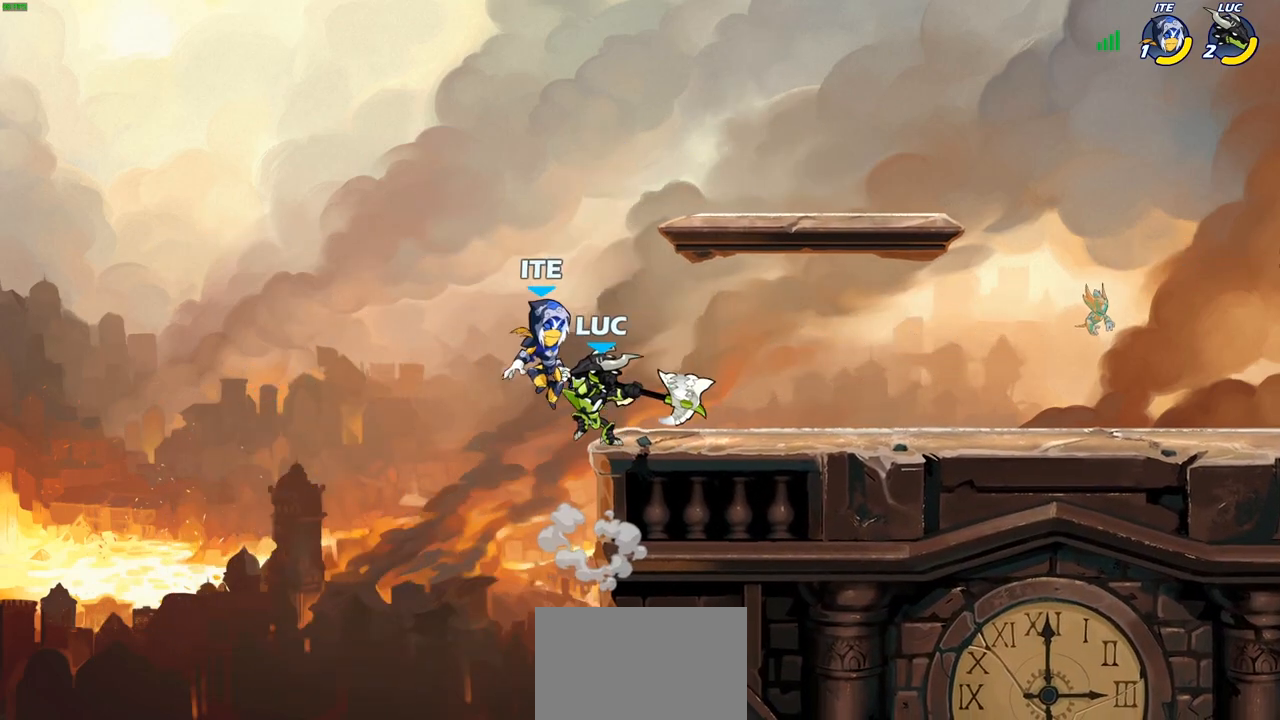
{"buttons": [], "left_stick": "up-left", "right_stick": "center", "events": [[117, "left_stick", "right"], [400, "left_stick", "down-left"], [500, "left_stick", "up-left"]]}
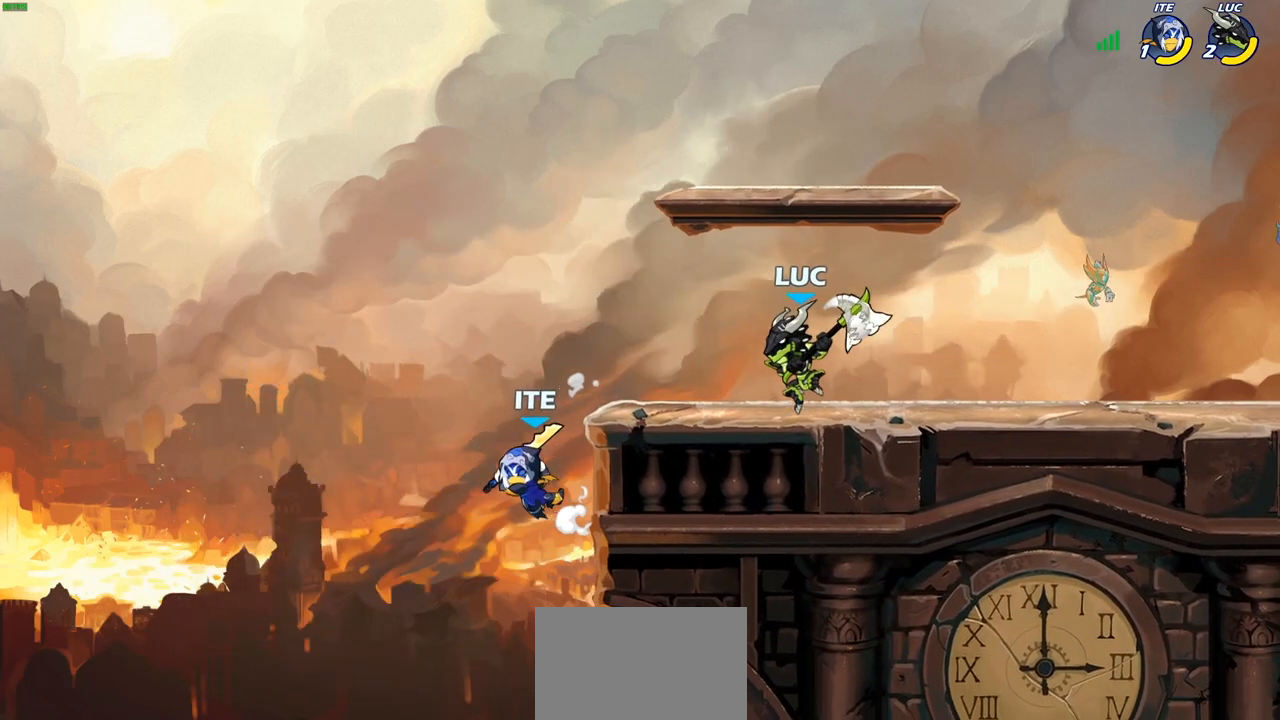
{"buttons": [], "left_stick": "center", "right_stick": "center", "events": [[67, "SQUARE", "down"], [150, "SQUARE", "up"], [267, "left_stick", "center"]]}
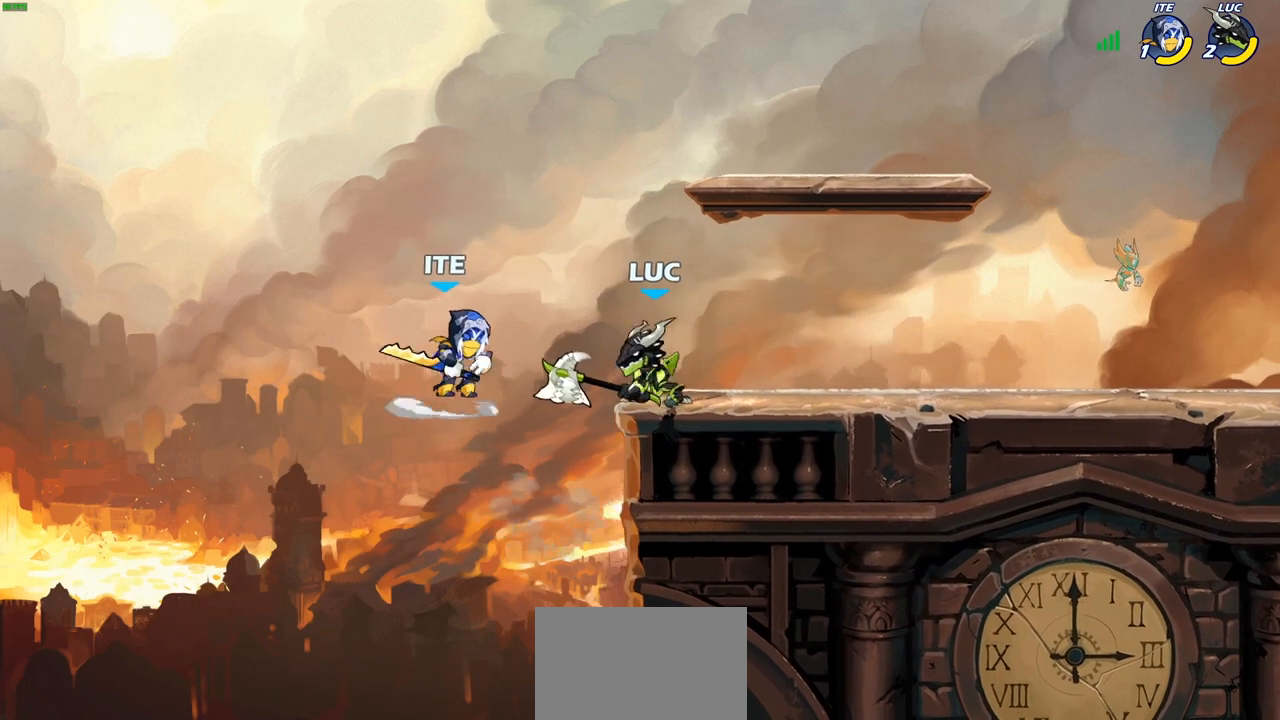
{"buttons": [], "left_stick": "center", "right_stick": "center", "events": [[183, "SQUARE", "down"], [267, "SQUARE", "up"], [367, "SQUARE", "down"], [483, "SQUARE", "up"]]}
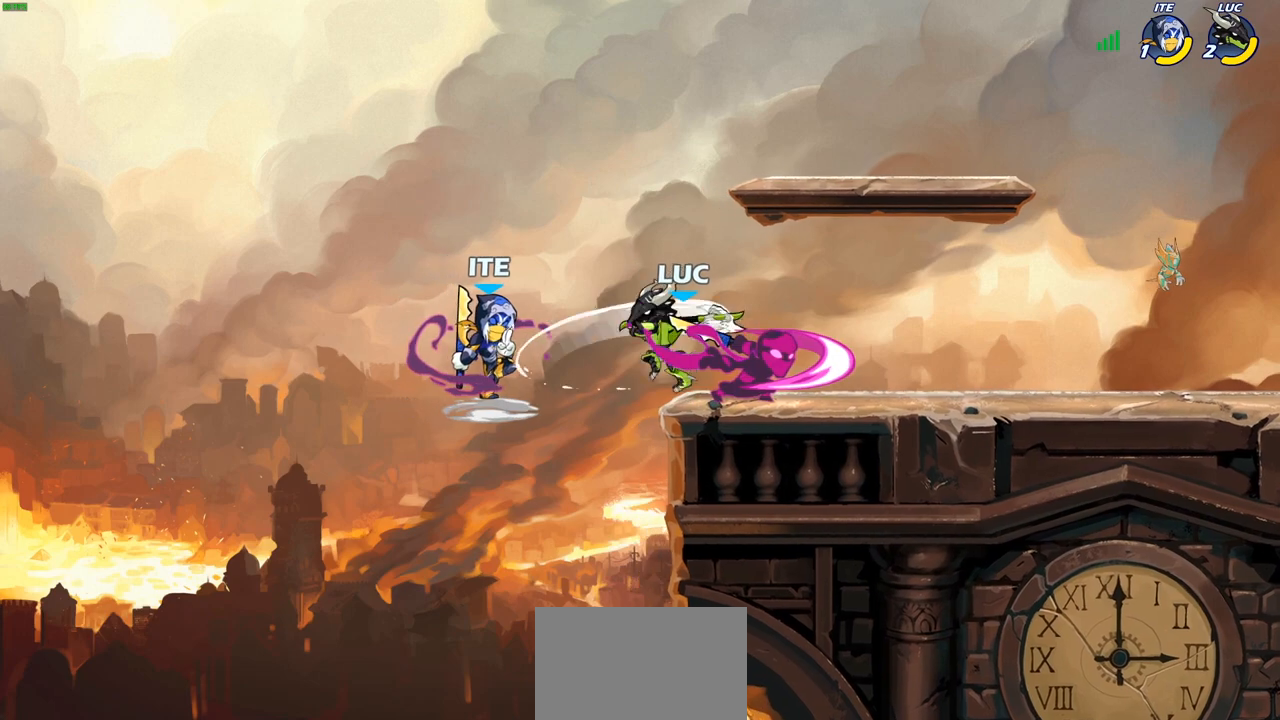
{"buttons": ["CROSS"], "left_stick": "up-right", "right_stick": "center", "events": [[400, "CROSS", "down"], [400, "left_stick", "up-right"]]}
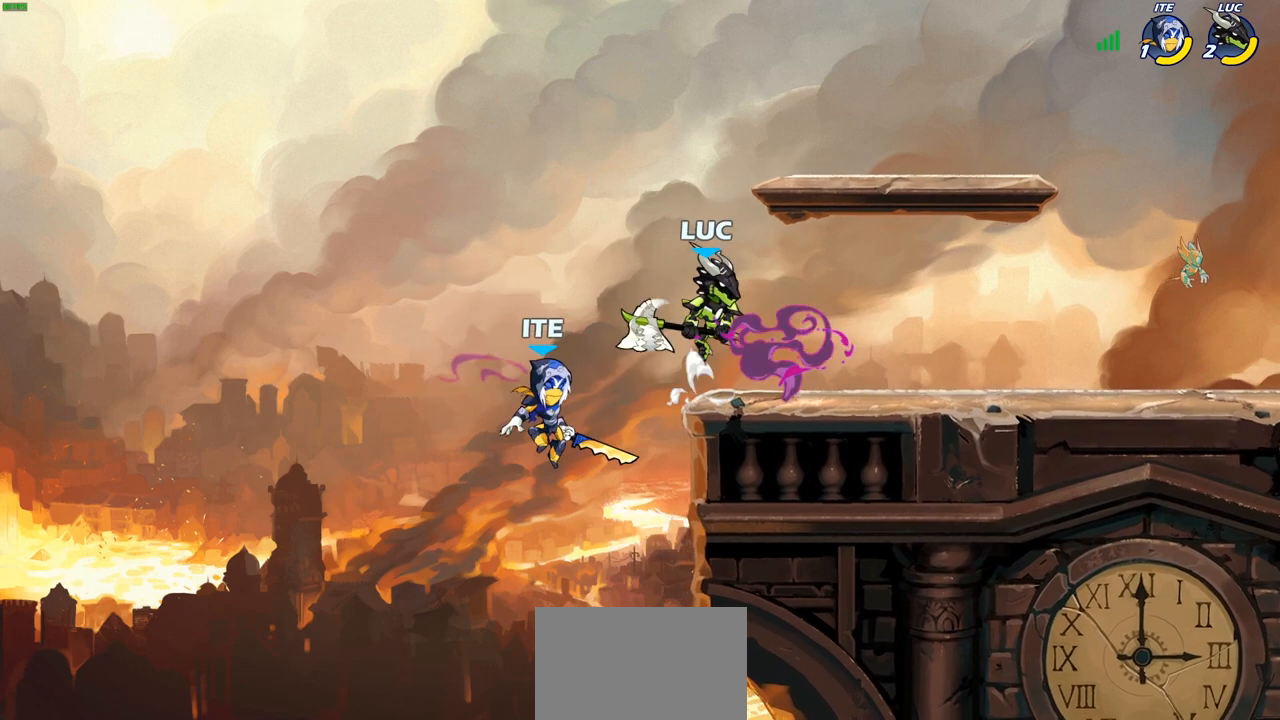
{"buttons": [], "left_stick": "down", "right_stick": "center", "events": [[17, "R2", "down"], [50, "CROSS", "up"], [250, "R2", "up"], [300, "left_stick", "down"]]}
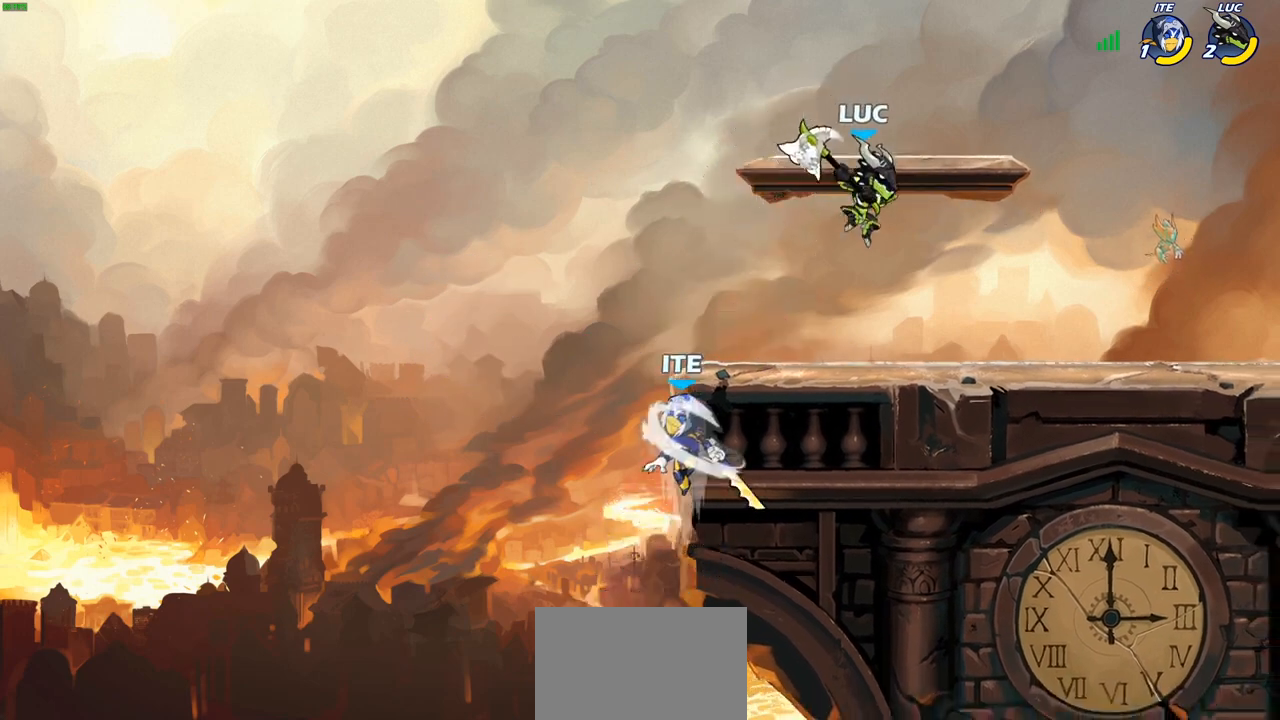
{"buttons": [], "left_stick": "center", "right_stick": "right", "events": [[33, "left_stick", "down-right"], [150, "left_stick", "center"], [200, "right_stick", "right"]]}
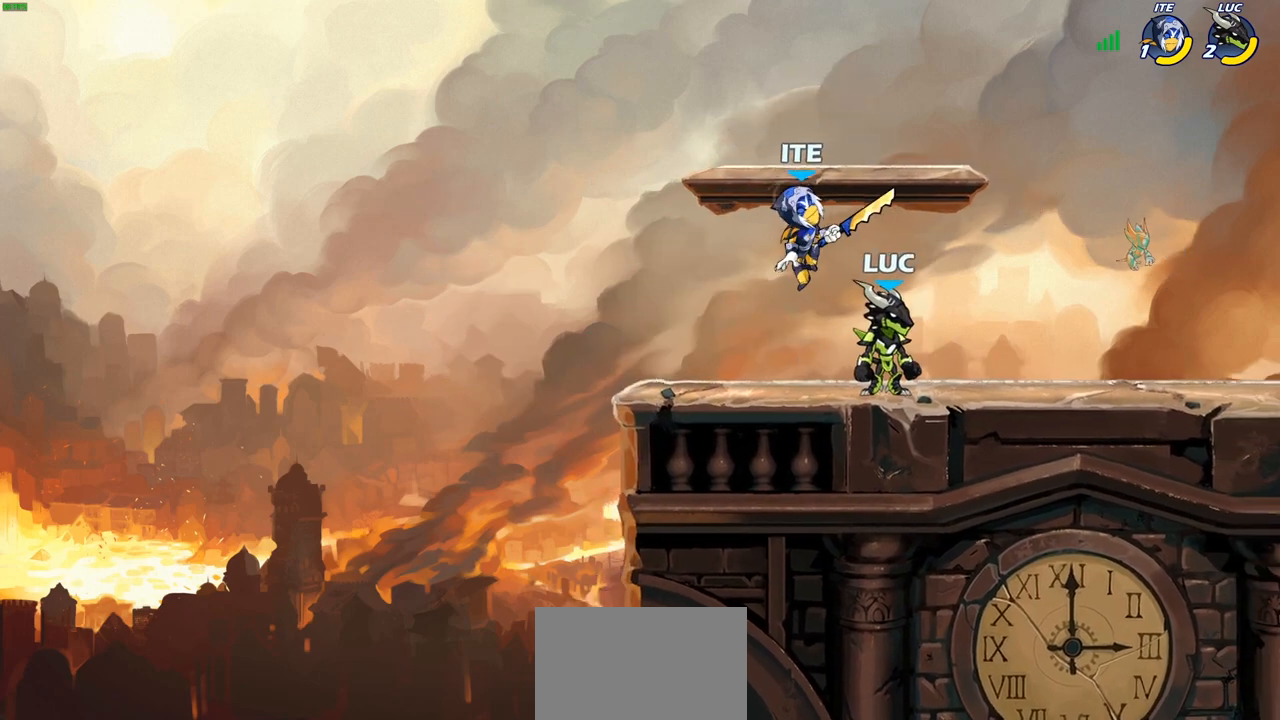
{"buttons": [], "left_stick": "center", "right_stick": "center", "events": [[400, "right_stick", "center"]]}
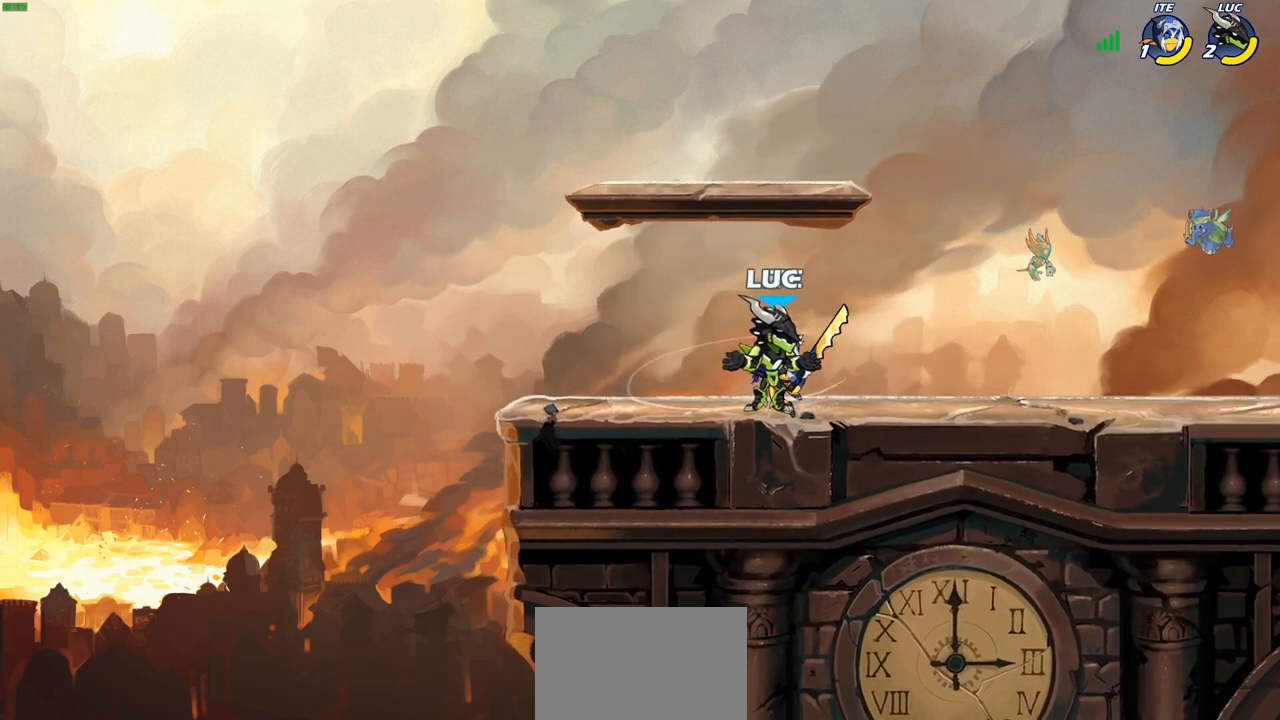
{"buttons": ["CROSS", "R2"], "left_stick": "up-right", "right_stick": "center", "events": [[350, "left_stick", "up"], [367, "CROSS", "down"], [400, "left_stick", "up-right"], [450, "R2", "down"]]}
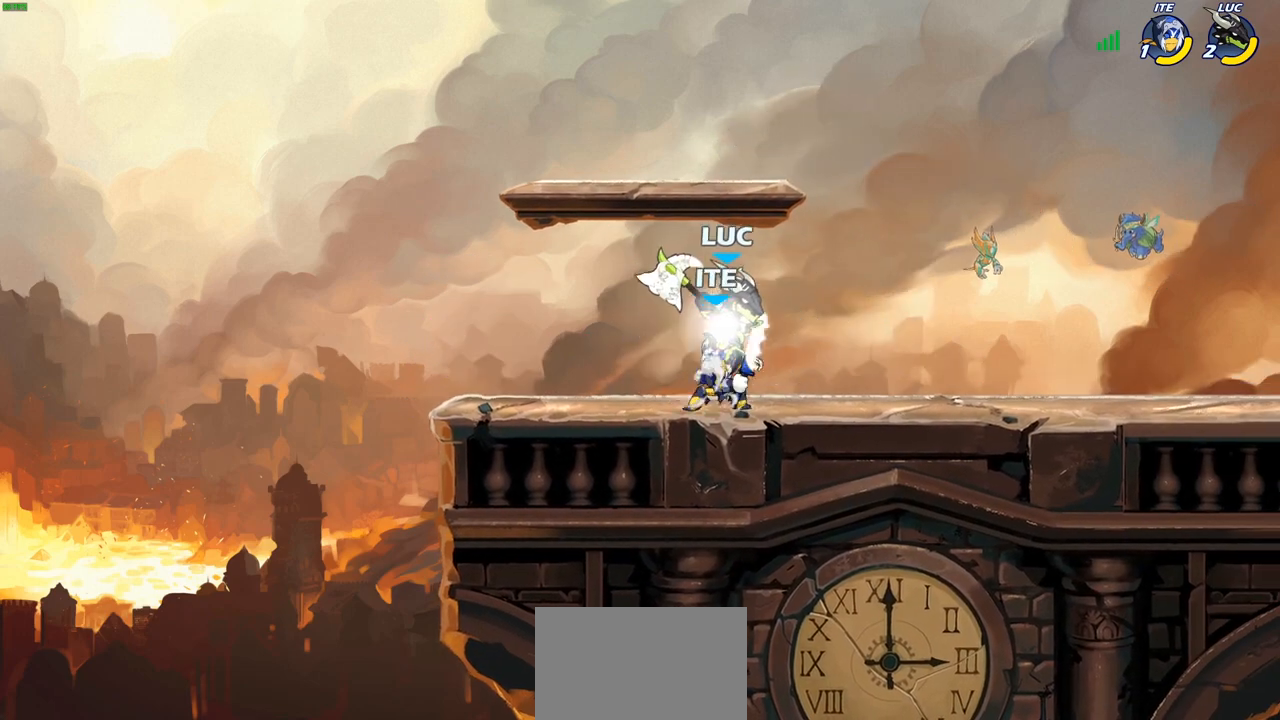
{"buttons": [], "left_stick": "up-left", "right_stick": "center", "events": [[33, "CROSS", "up"], [150, "R2", "up"], [283, "CROSS", "down"], [333, "left_stick", "up-left"], [350, "CROSS", "up"]]}
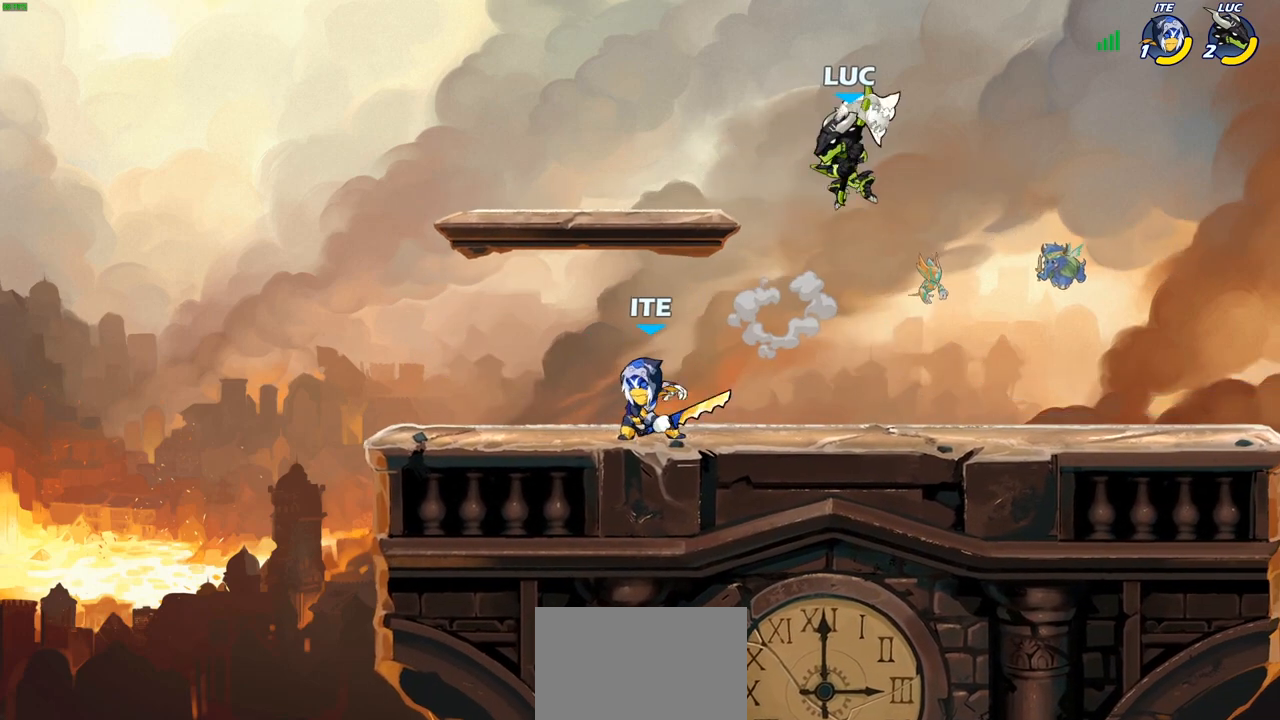
{"buttons": ["CROSS"], "left_stick": "right", "right_stick": "center", "events": [[50, "left_stick", "down-left"], [317, "left_stick", "down-right"], [383, "left_stick", "right"], [433, "CROSS", "down"]]}
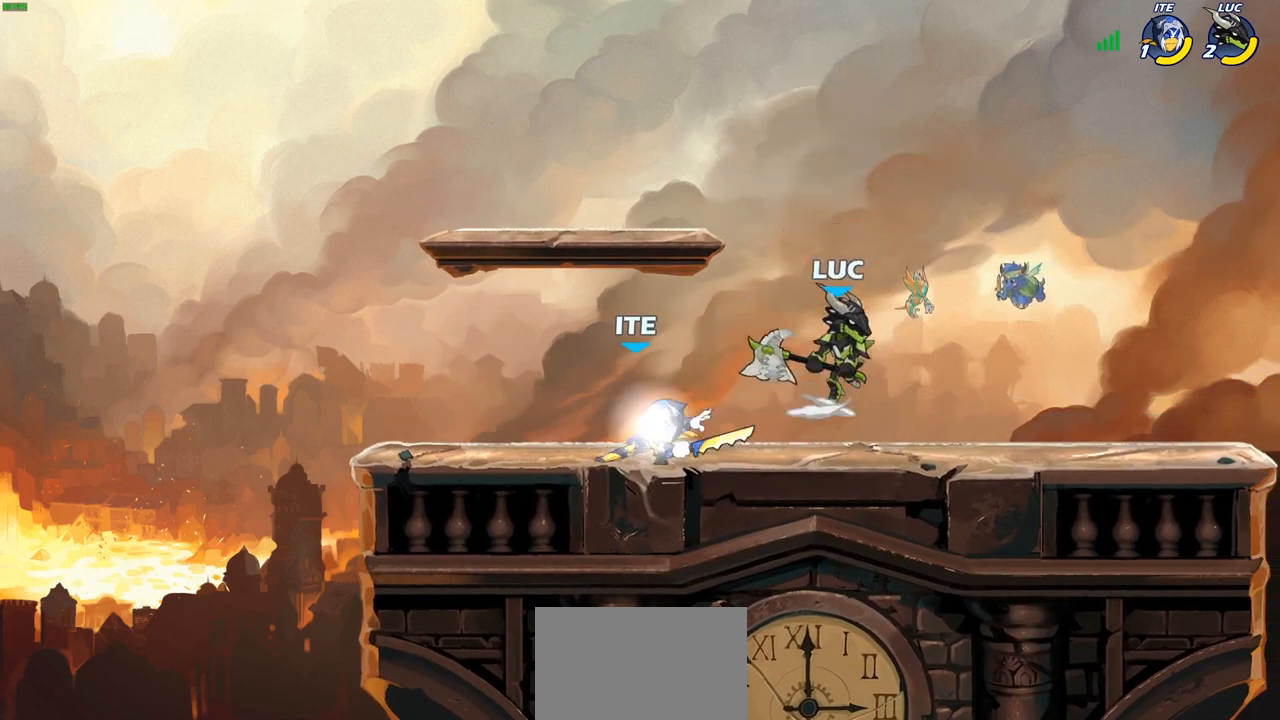
{"buttons": [], "left_stick": "down-right", "right_stick": "center", "events": [[50, "CROSS", "up"], [217, "left_stick", "down"], [417, "left_stick", "down-right"]]}
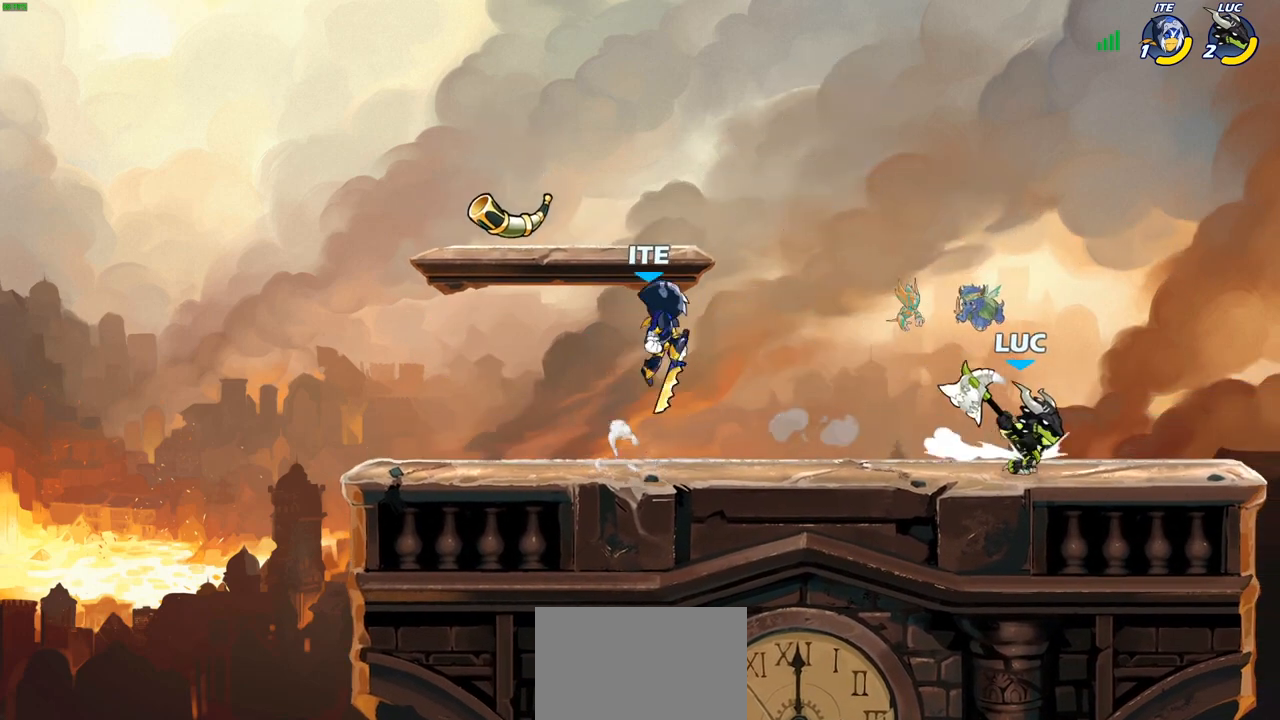
{"buttons": [], "left_stick": "down-left", "right_stick": "center", "events": [[67, "left_stick", "right"], [233, "left_stick", "left"], [450, "left_stick", "down-left"]]}
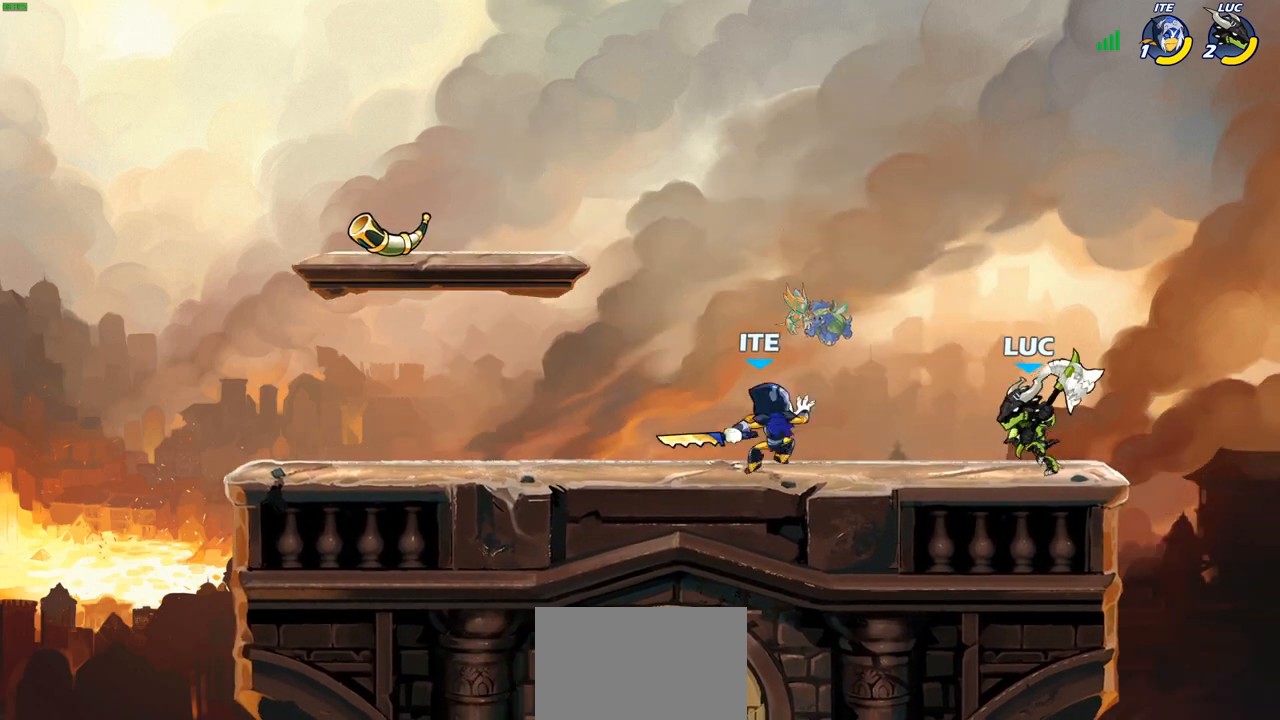
{"buttons": [], "left_stick": "center", "right_stick": "center", "events": [[100, "SQUARE", "down"], [150, "SQUARE", "up"], [233, "left_stick", "center"]]}
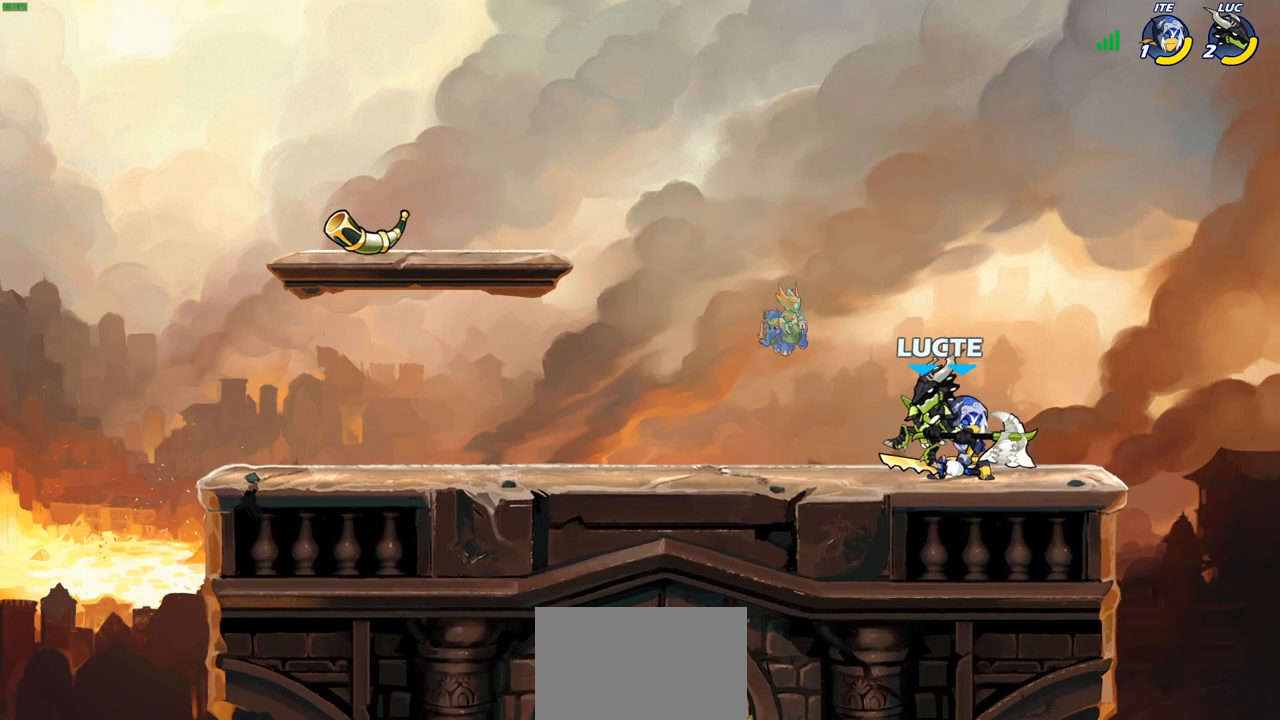
{"buttons": [], "left_stick": "down-left", "right_stick": "center", "events": [[133, "left_stick", "right"], [150, "CROSS", "down"], [200, "left_stick", "up-right"], [250, "R2", "down"], [300, "CROSS", "up"], [433, "left_stick", "down-right"], [450, "R2", "up"], [483, "left_stick", "down-left"]]}
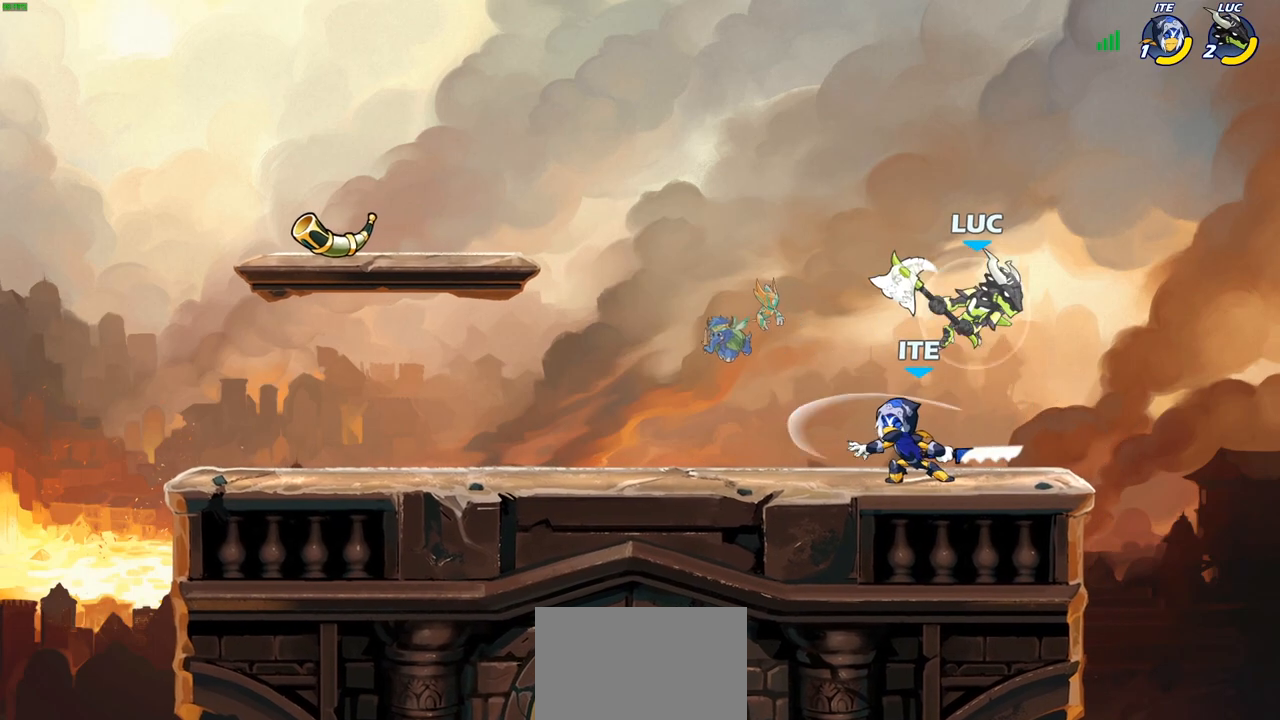
{"buttons": [], "left_stick": "center", "right_stick": "center", "events": [[117, "SQUARE", "down"], [133, "left_stick", "up-left"], [200, "SQUARE", "up"], [217, "left_stick", "center"]]}
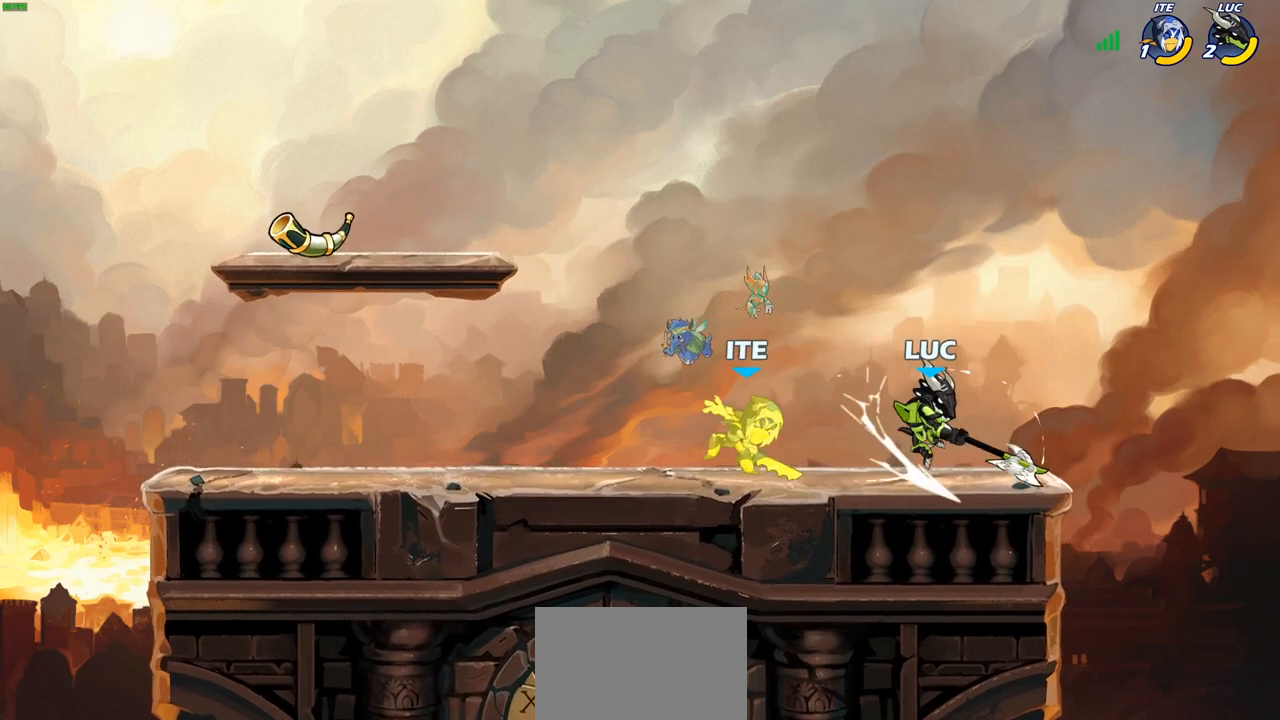
{"buttons": [], "left_stick": "center", "right_stick": "center", "events": [[67, "left_stick", "left"], [233, "R2", "down"], [250, "CIRCLE", "down"], [267, "R2", "up"], [350, "CIRCLE", "up"], [467, "left_stick", "center"]]}